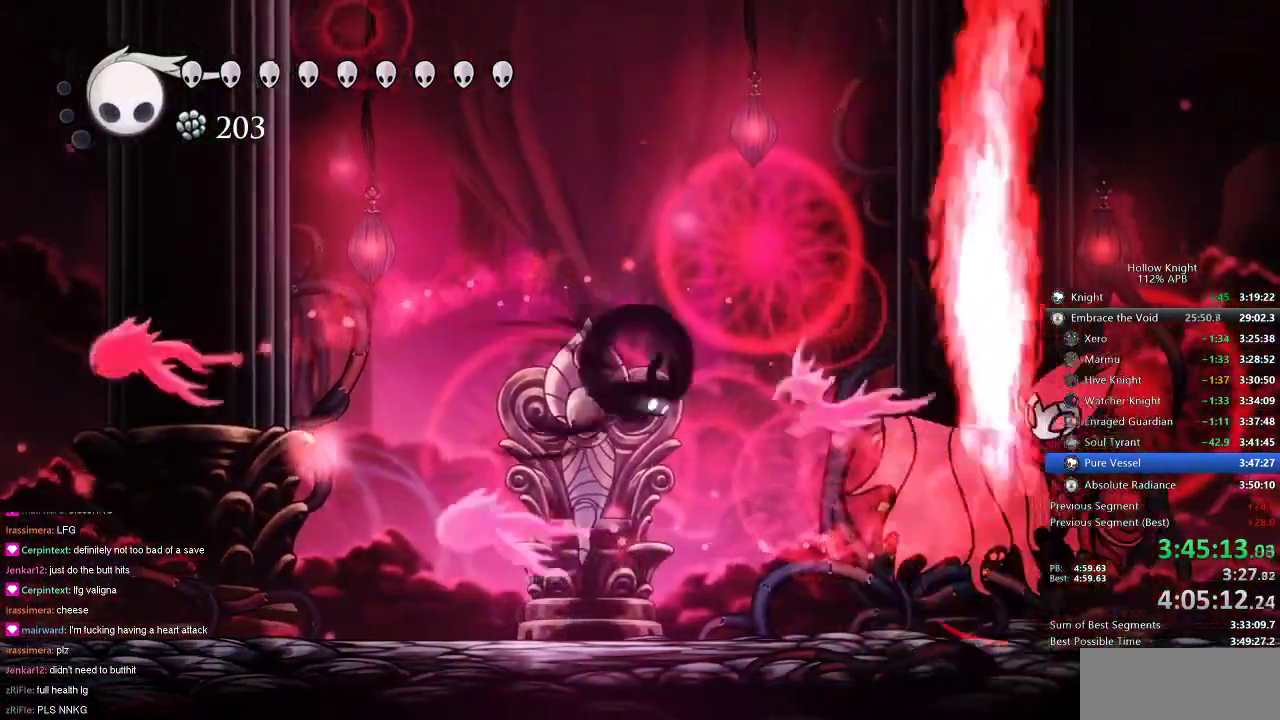
Gameplay with keyboard; each line is a JSON object with the keys held at the frame after it. "events" lists presses ("down") and releases ("up") of "cdash", "dash", "dnail", "down", "heal", "inv", "jump", "left", "nail", "right", "spell" and "up" between this image and that frame as [ms after this image, input, new state], when the widget could be followed in between. No other keys are recorded. Mouse input is not recorded. Key names are as the overlay labels them; some are game actions (e.g. jump) rather than physical keys.
{"keys": ["right"], "events": [[34, "dash", "down"], [184, "dash", "up"], [317, "nail", "down"], [401, "nail", "up"]]}
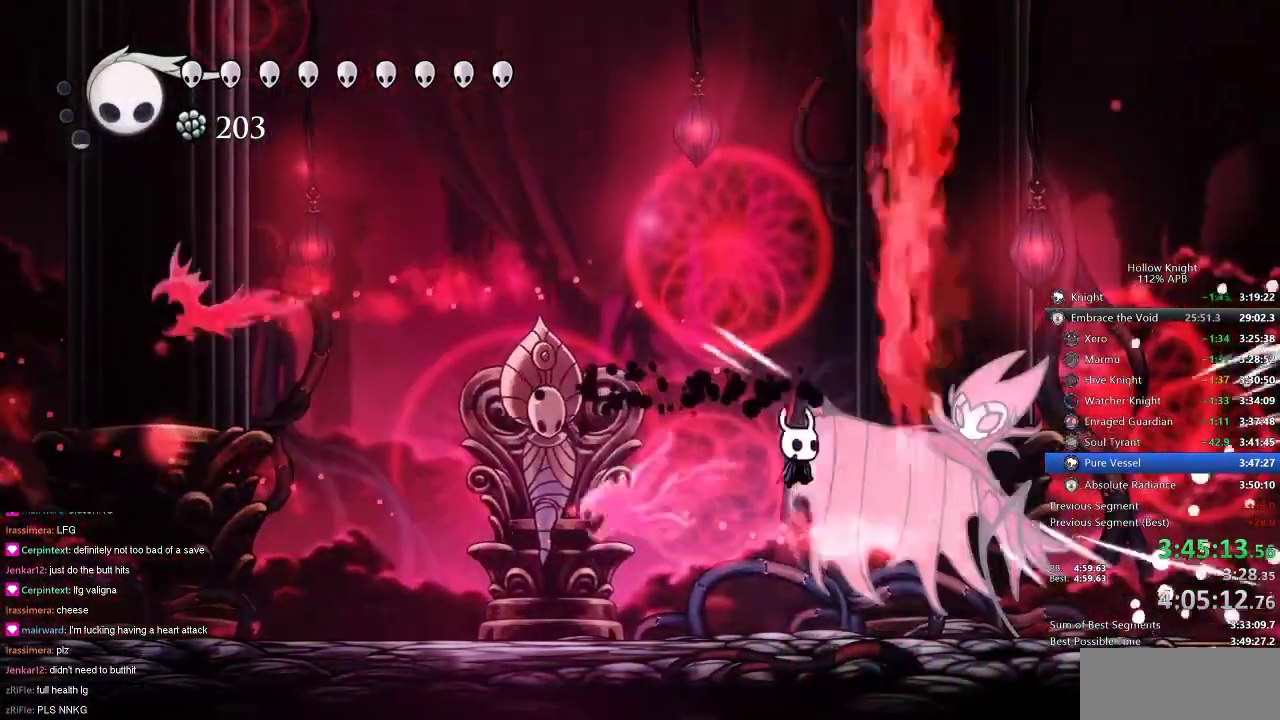
{"keys": ["right"], "events": [[117, "nail", "down"], [150, "nail", "up"], [367, "nail", "down"], [484, "nail", "up"]]}
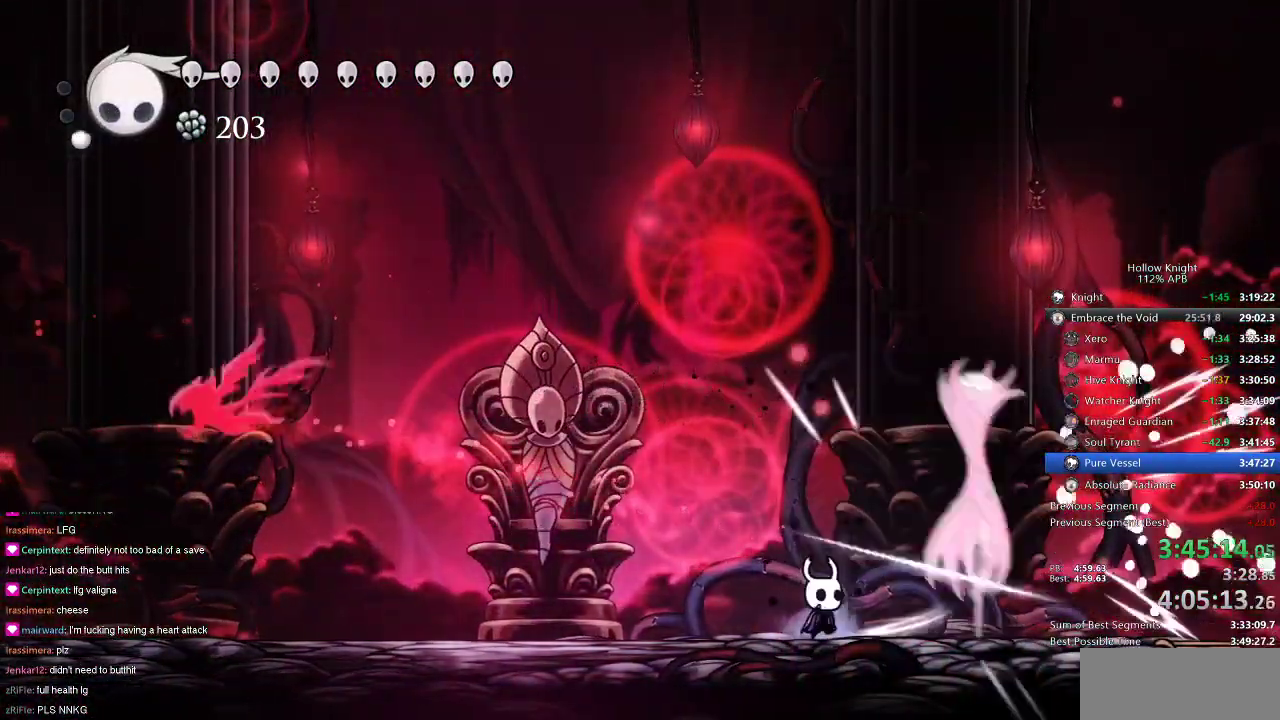
{"keys": ["dash", "left"], "events": [[201, "left", "down"], [201, "nail", "down"], [267, "right", "up"], [301, "nail", "up"], [401, "dash", "down"]]}
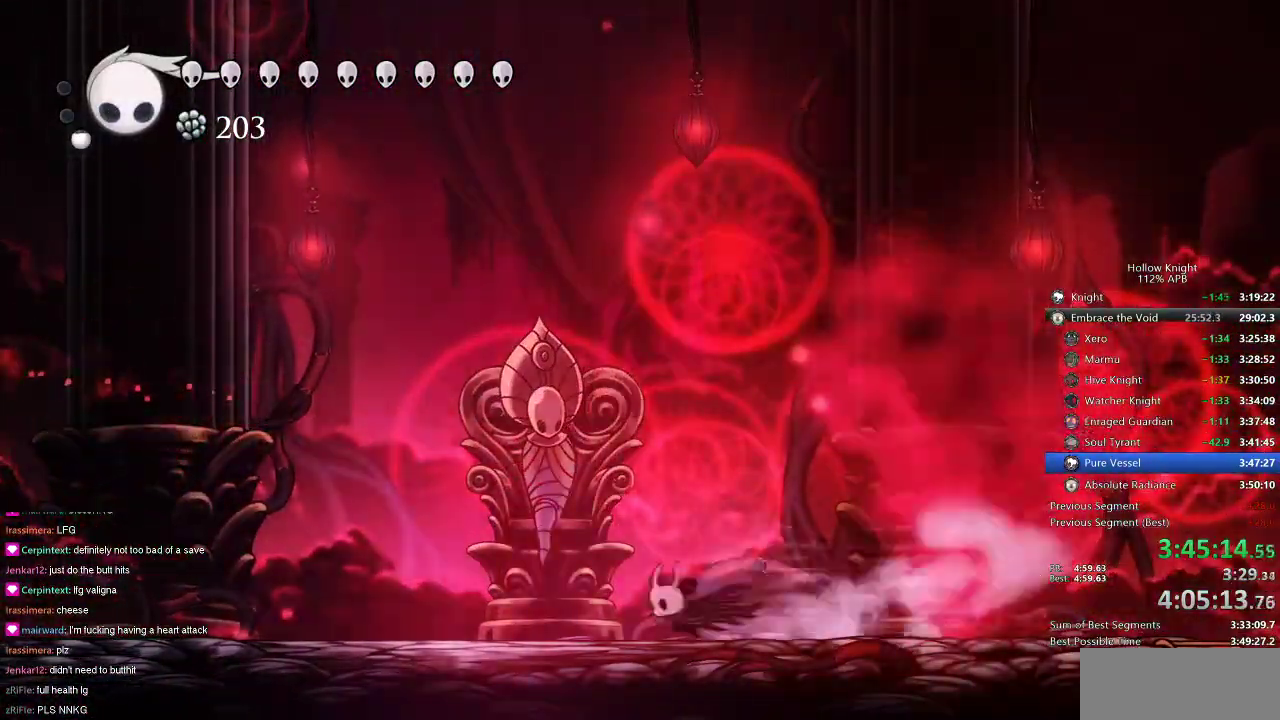
{"keys": ["up"], "events": [[33, "dash", "up"], [133, "up", "down"], [300, "left", "up"], [300, "spell", "down"], [350, "spell", "up"]]}
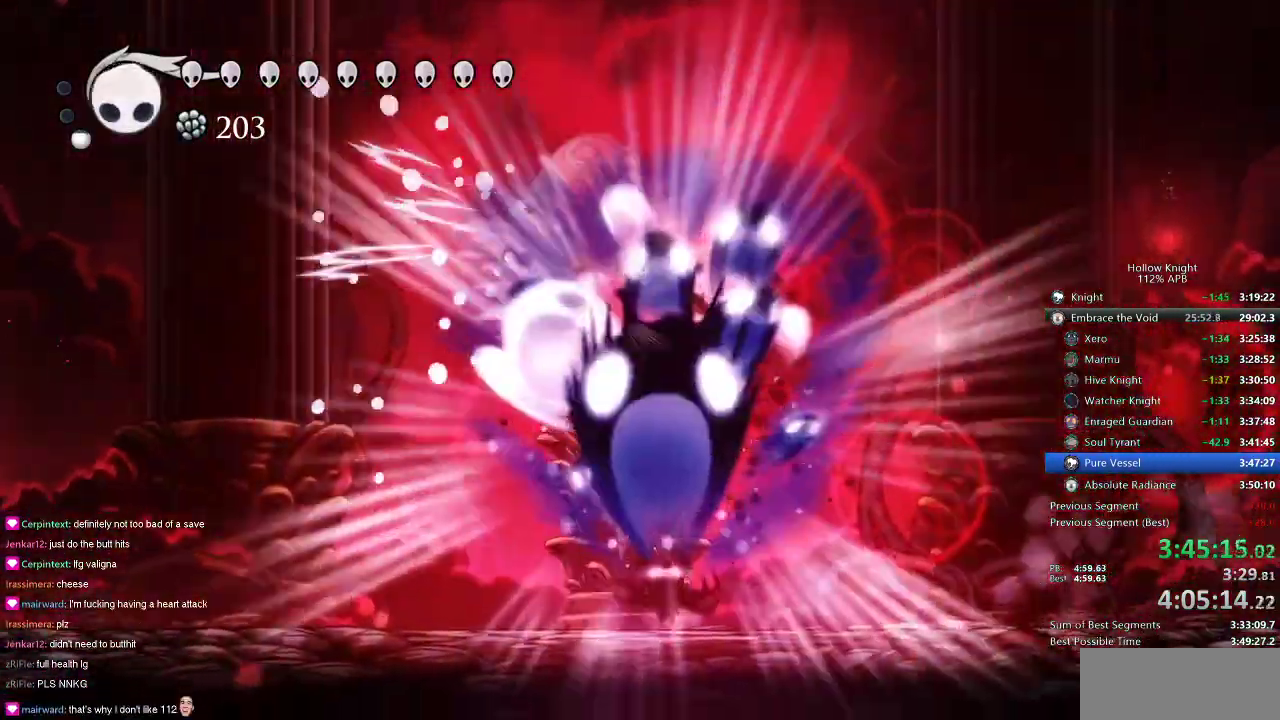
{"keys": ["spell", "up"], "events": [[216, "spell", "down"], [300, "spell", "up"], [350, "spell", "down"], [433, "spell", "up"], [500, "spell", "down"]]}
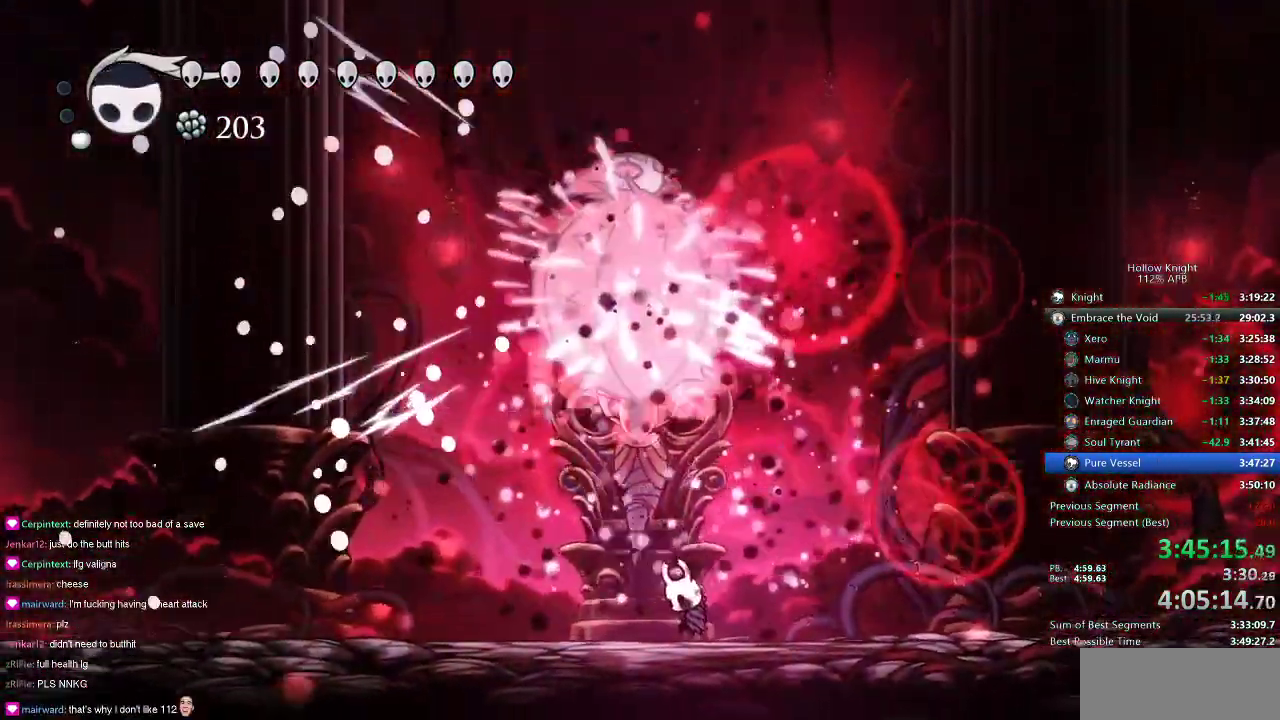
{"keys": ["right"], "events": [[84, "spell", "up"], [134, "spell", "down"], [217, "spell", "up"], [334, "right", "down"], [334, "up", "up"]]}
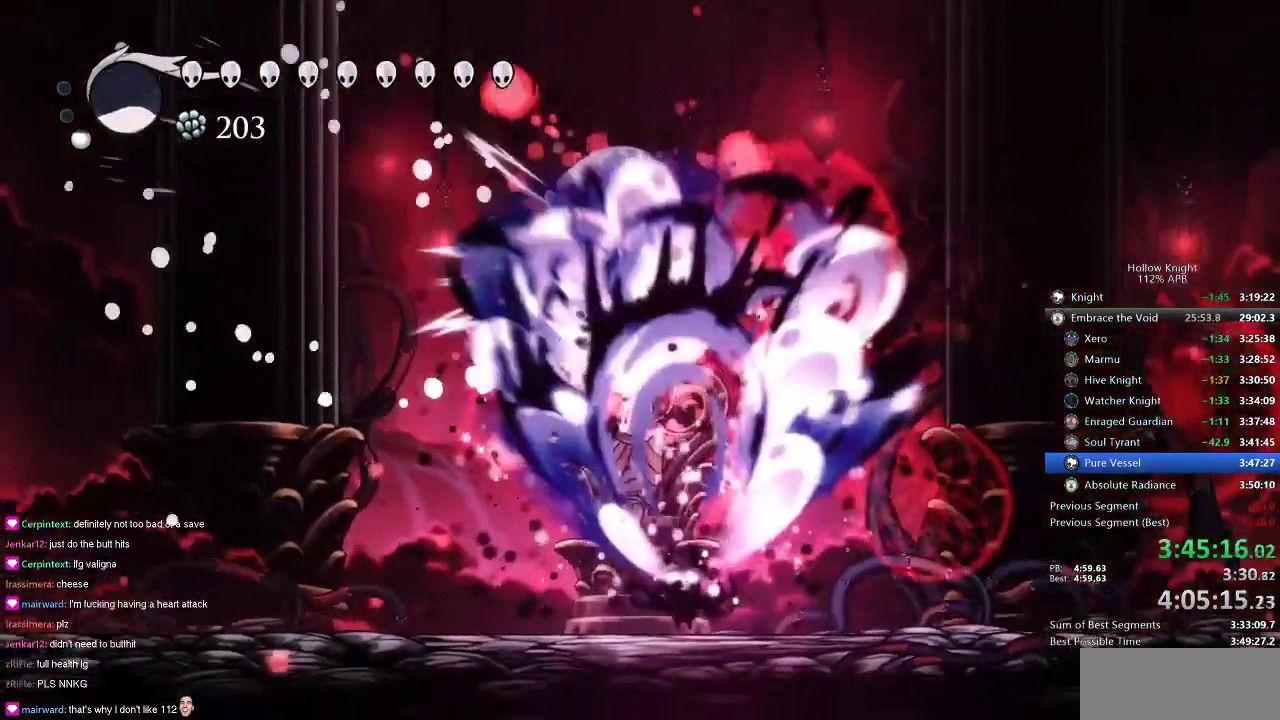
{"keys": ["nail"], "events": [[250, "dash", "down"], [350, "dash", "up"], [467, "right", "up"], [500, "nail", "down"]]}
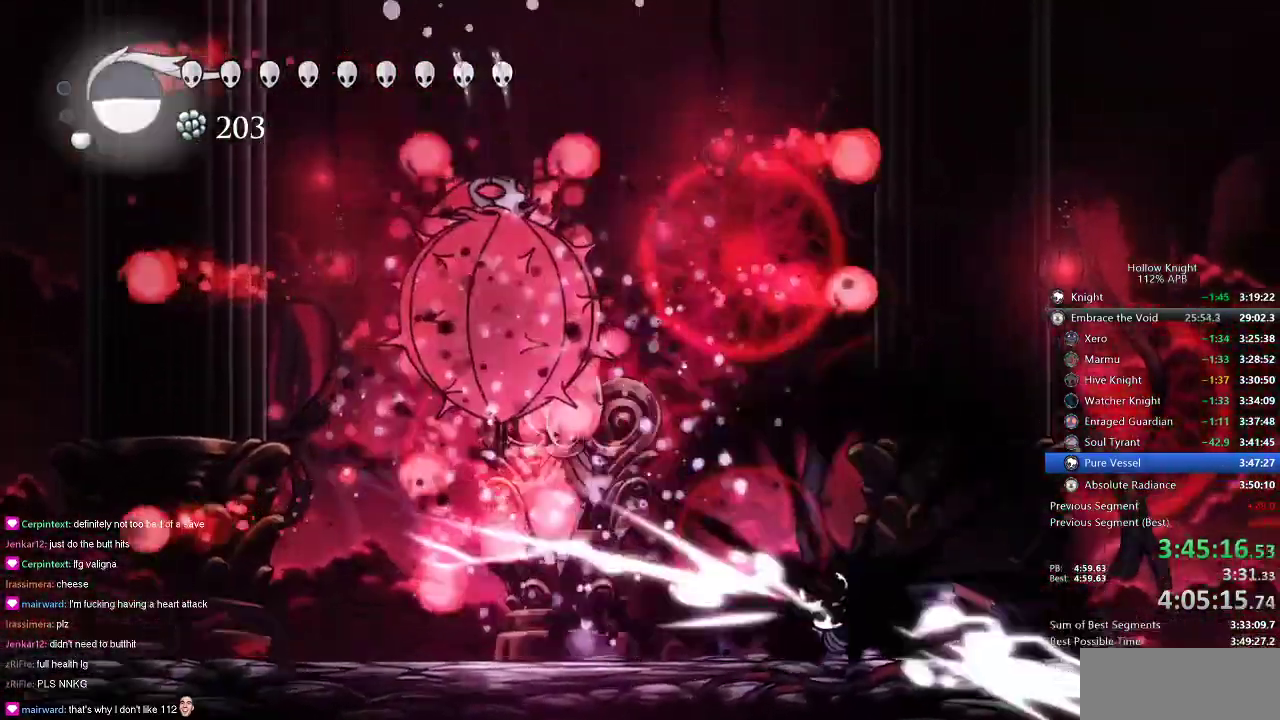
{"keys": ["nail", "right"], "events": [[17, "left", "down"], [167, "left", "up"], [217, "right", "down"]]}
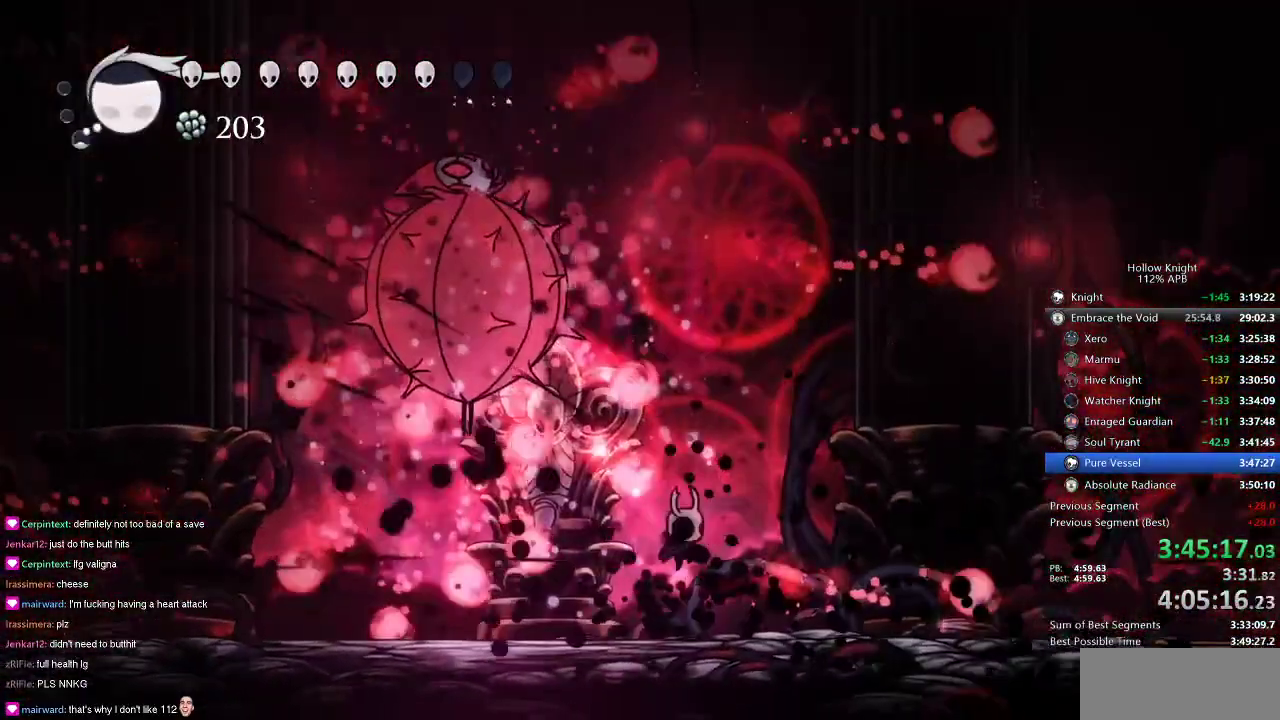
{"keys": ["nail"], "events": [[500, "right", "up"]]}
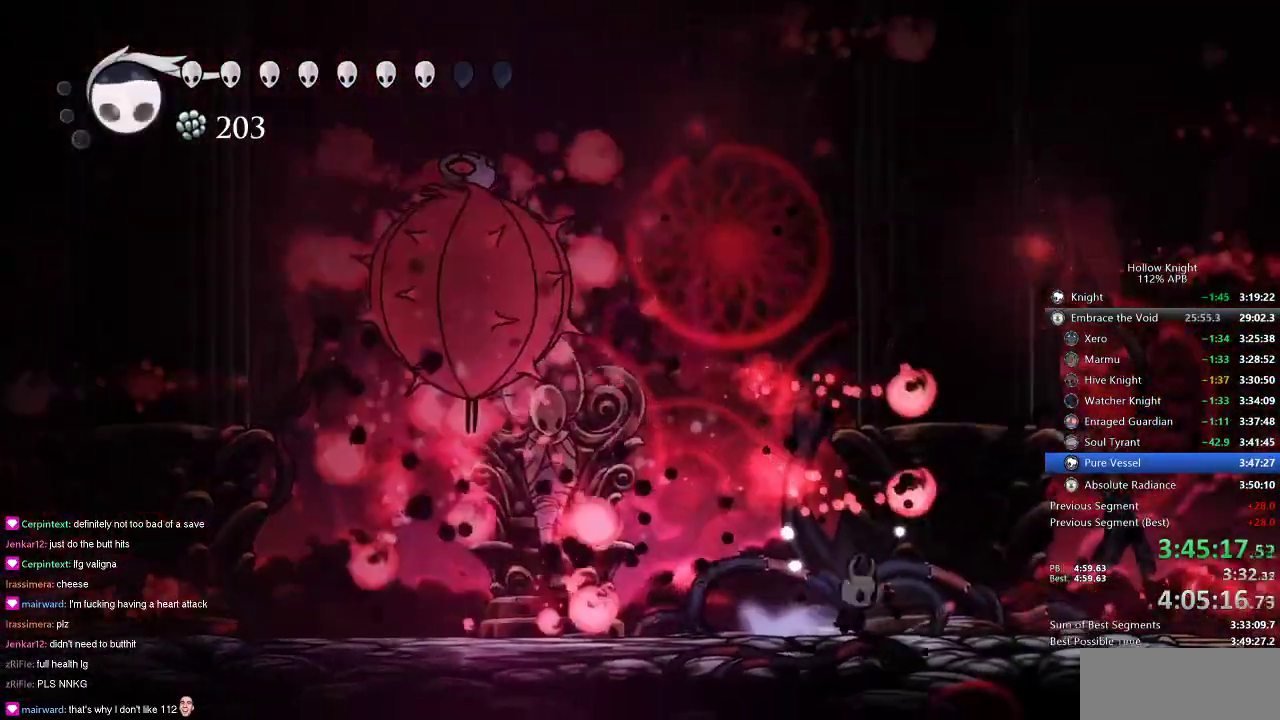
{"keys": ["left", "nail"], "events": [[67, "right", "down"], [200, "jump", "down"], [200, "right", "up"], [300, "left", "down"], [484, "jump", "up"]]}
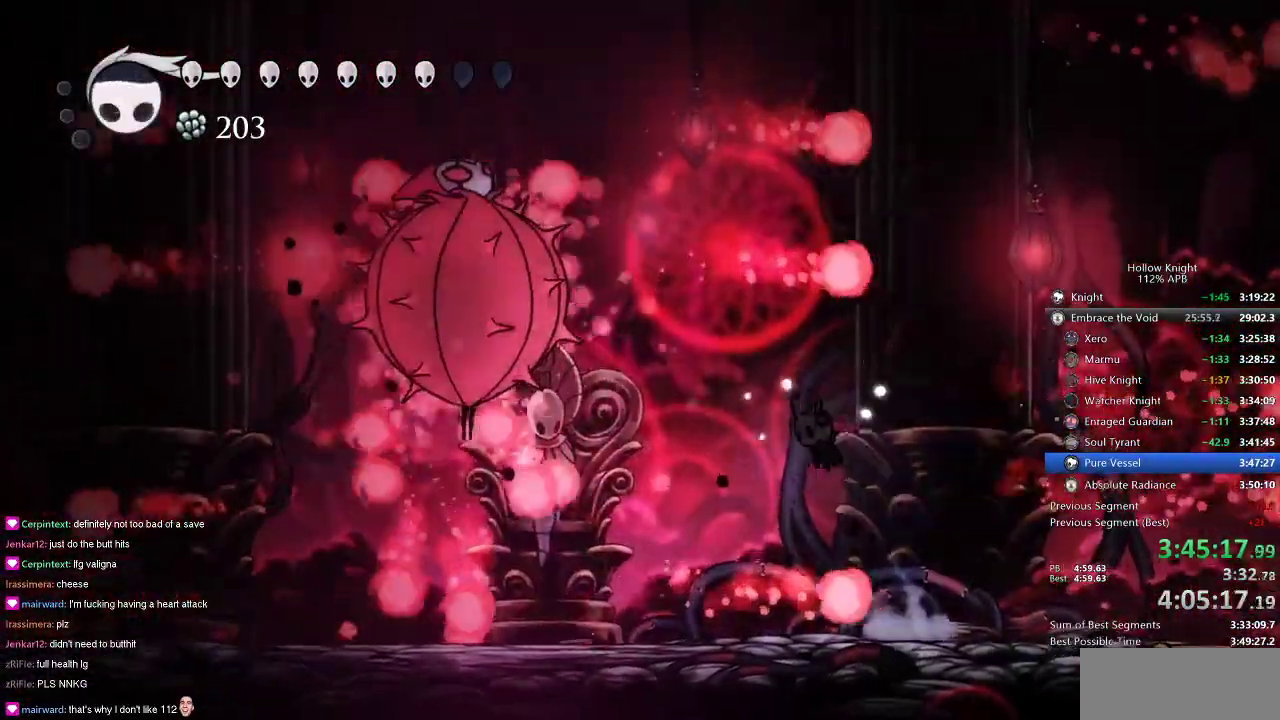
{"keys": ["jump", "nail", "right"], "events": [[83, "left", "up"], [217, "right", "down"], [467, "jump", "down"]]}
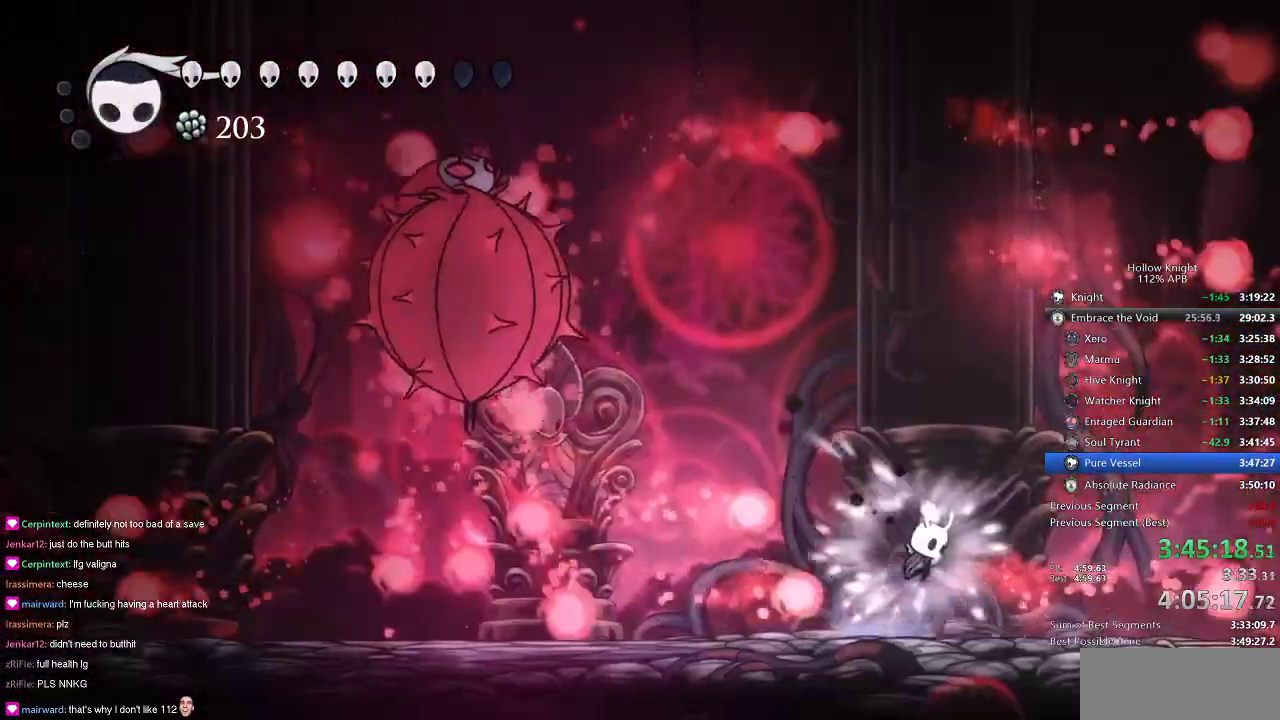
{"keys": ["nail", "right"], "events": [[150, "left", "down"], [150, "right", "up"], [234, "jump", "up"], [384, "left", "up"], [451, "right", "down"]]}
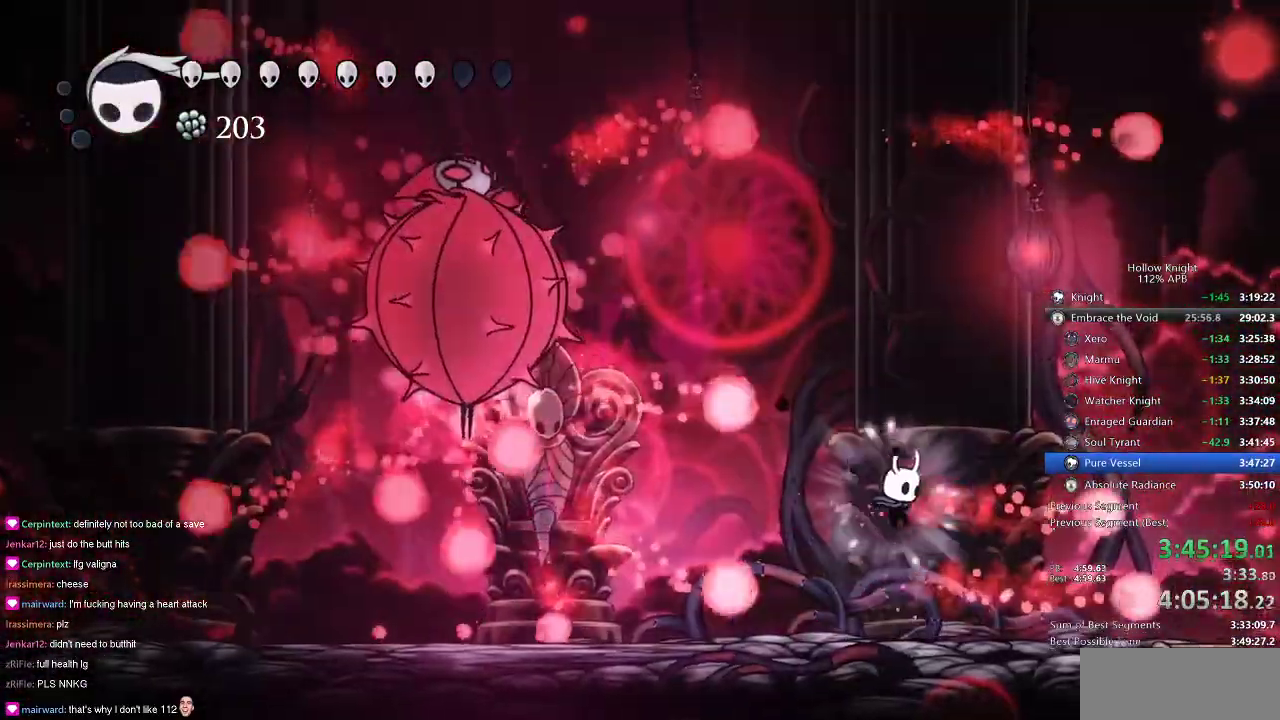
{"keys": ["left", "nail"], "events": [[233, "jump", "down"], [300, "left", "down"], [333, "right", "up"], [400, "jump", "up"]]}
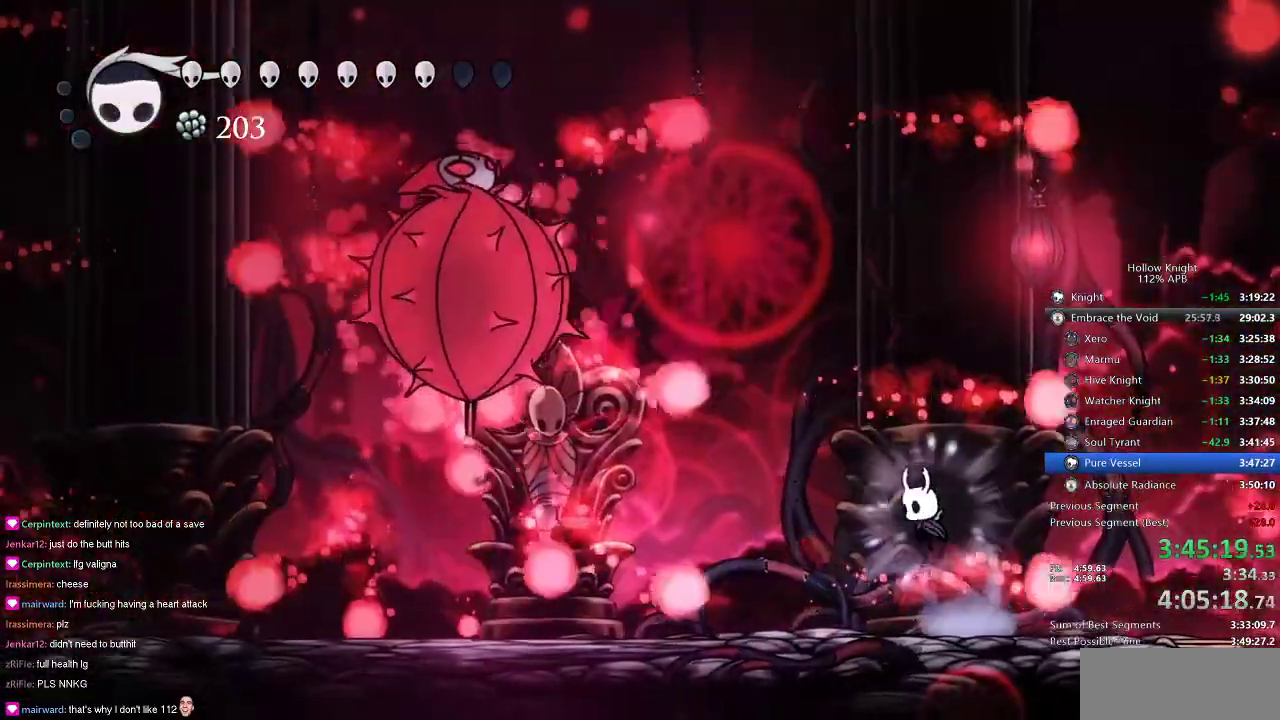
{"keys": ["left", "nail"], "events": [[84, "left", "up"], [84, "right", "down"], [250, "jump", "down"], [317, "left", "down"], [350, "right", "up"], [451, "jump", "up"]]}
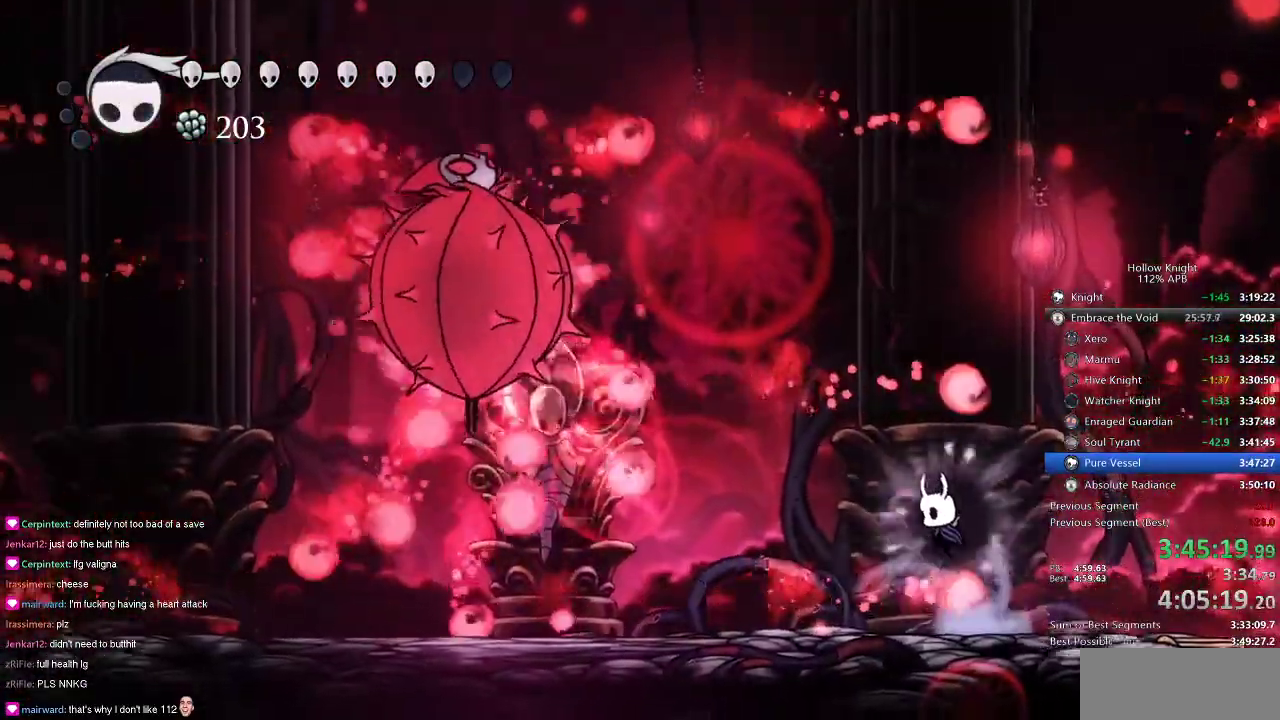
{"keys": ["nail"], "events": [[183, "left", "up"]]}
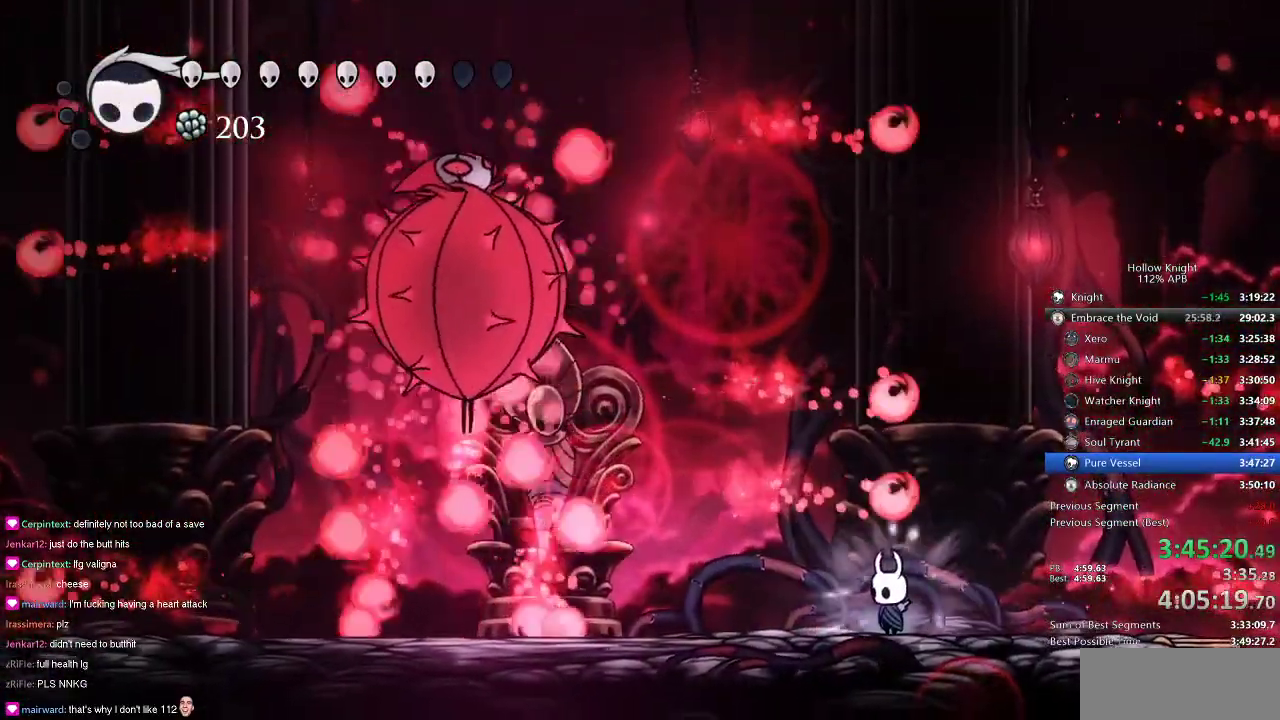
{"keys": ["left", "nail"], "events": [[217, "jump", "down"], [367, "left", "down"], [467, "jump", "up"]]}
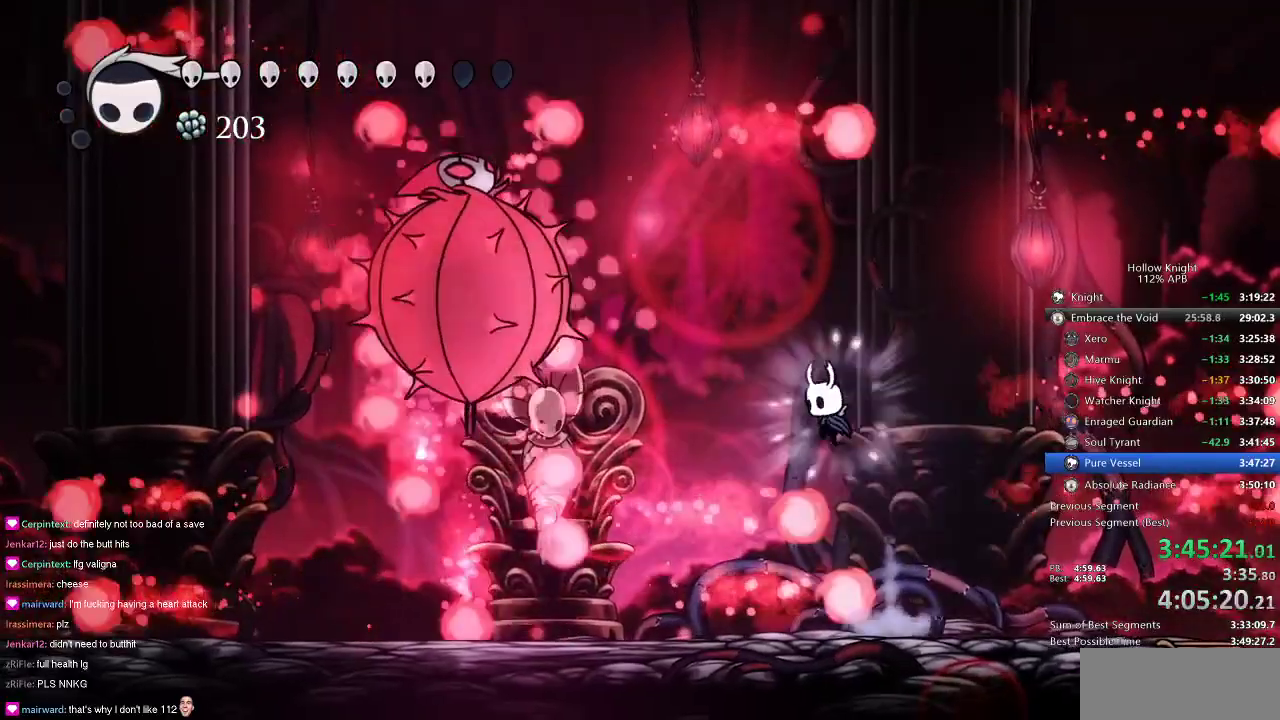
{"keys": ["jump", "nail", "right"], "events": [[66, "left", "up"], [150, "right", "down"], [483, "jump", "down"]]}
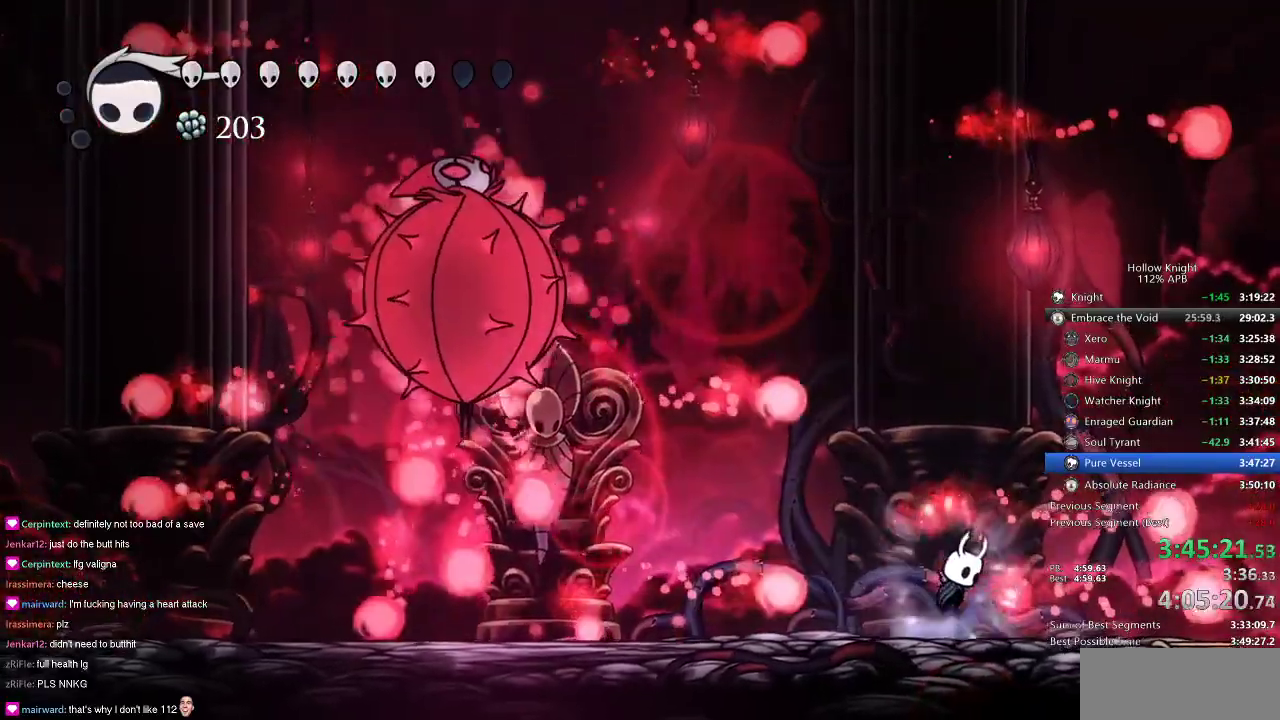
{"keys": ["nail", "right"], "events": [[50, "left", "down"], [50, "right", "up"], [134, "jump", "up"], [384, "left", "up"], [417, "right", "down"]]}
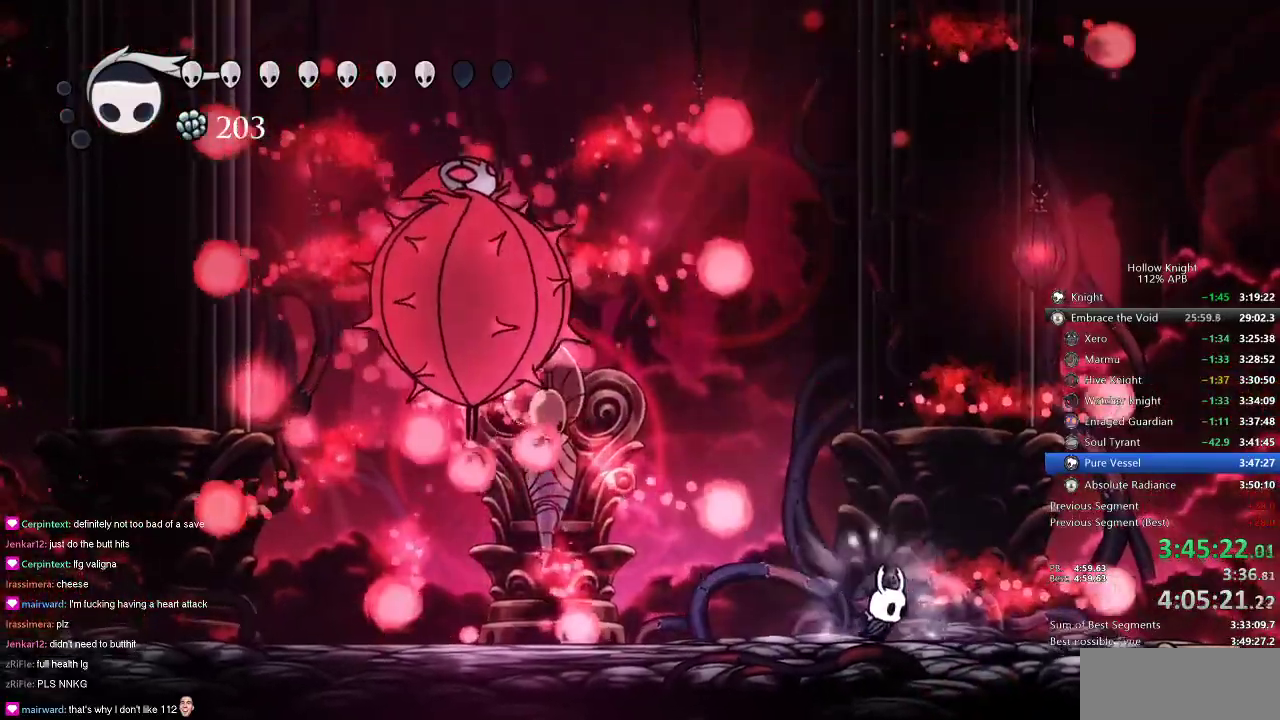
{"keys": ["nail"], "events": [[166, "left", "down"], [200, "right", "up"], [300, "left", "up"]]}
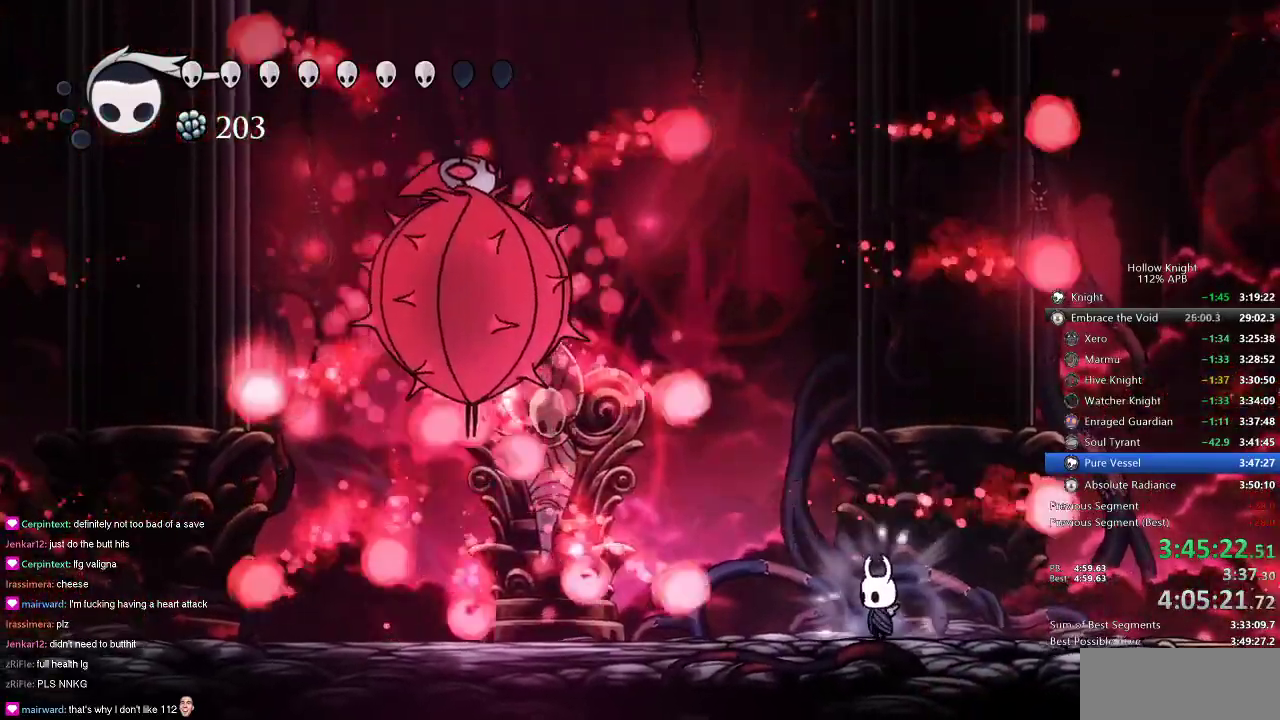
{"keys": ["nail"], "events": [[167, "jump", "down"], [267, "left", "down"], [300, "jump", "up"], [401, "left", "up"]]}
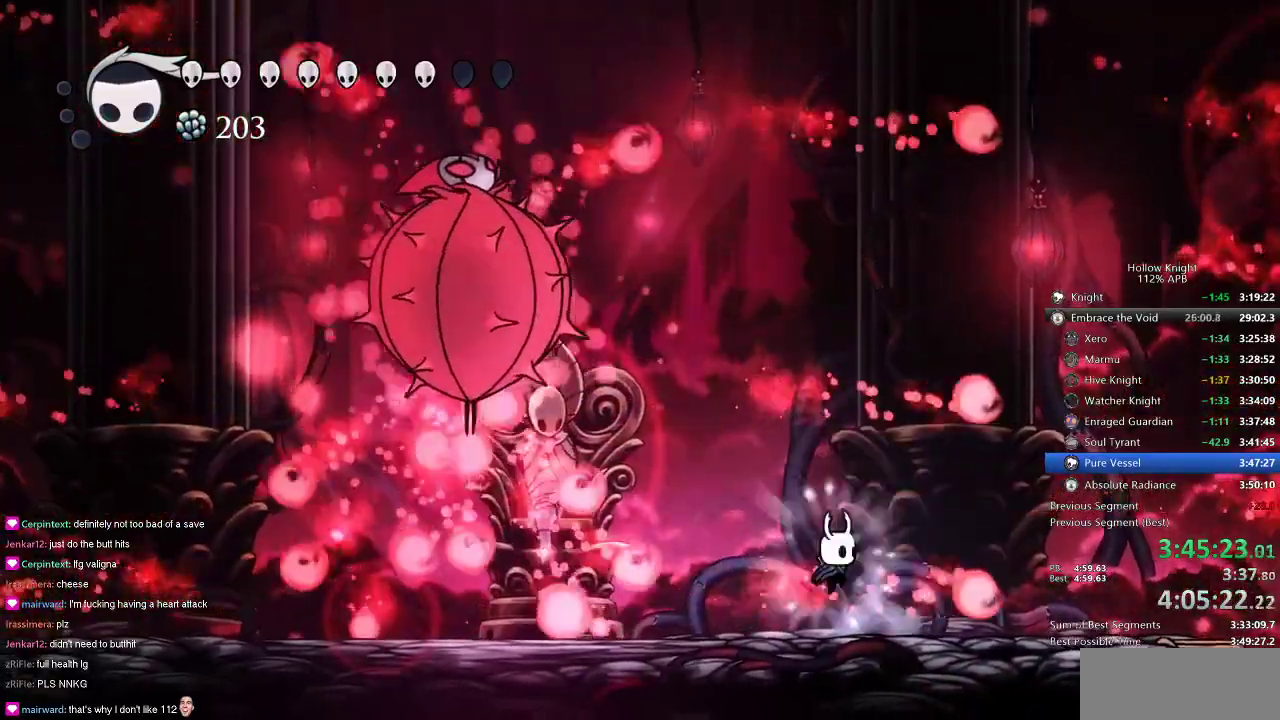
{"keys": ["jump", "left", "nail"], "events": [[66, "right", "down"], [200, "jump", "down"], [267, "right", "up"], [317, "left", "down"]]}
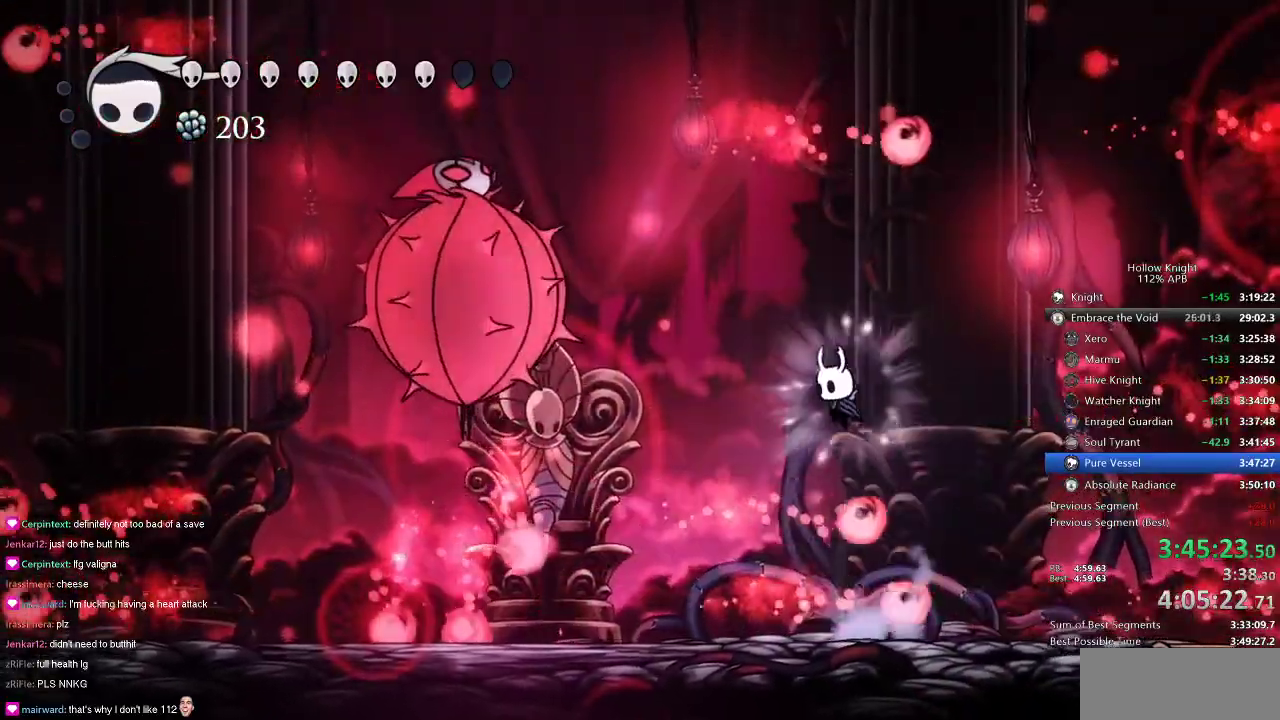
{"keys": [], "events": [[100, "dash", "down"], [100, "jump", "up"], [200, "dash", "up"], [200, "nail", "up"], [267, "left", "up"]]}
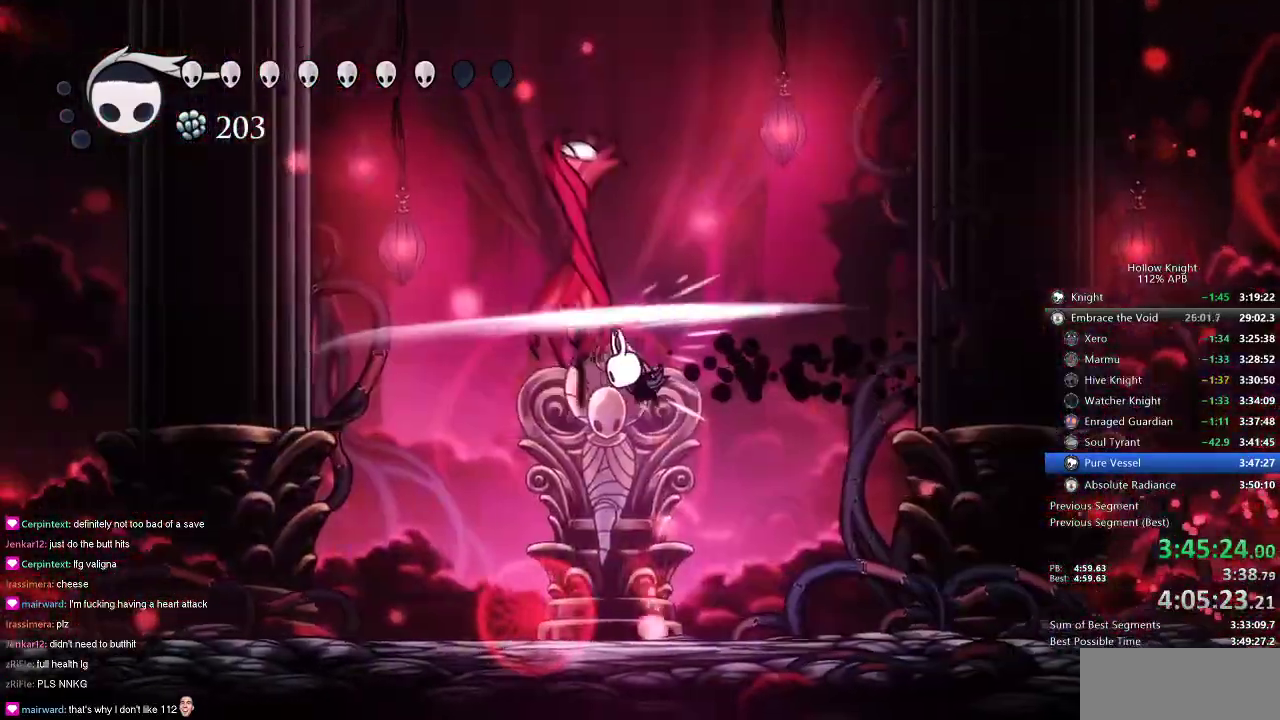
{"keys": [], "events": [[133, "left", "down"], [166, "up", "down"], [317, "nail", "down"], [350, "left", "up"], [400, "nail", "up"], [433, "up", "up"]]}
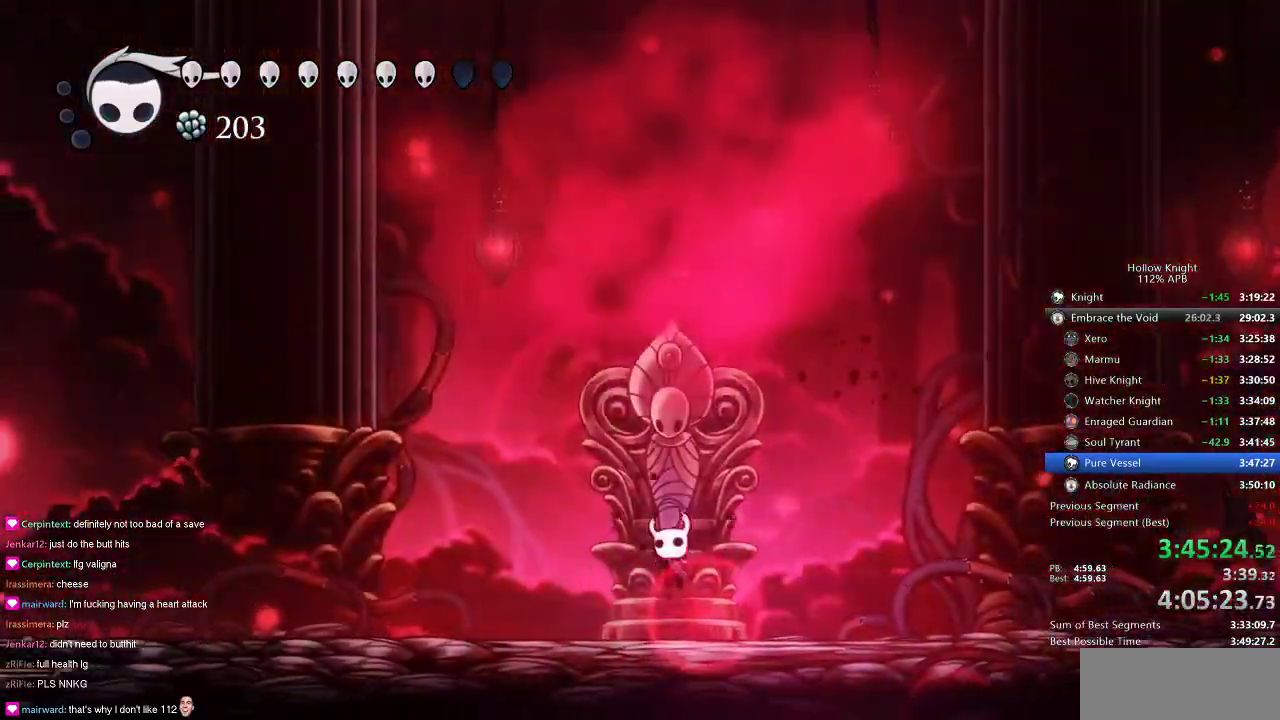
{"keys": ["up"], "events": [[84, "right", "down"], [84, "up", "down"], [234, "right", "up"], [317, "spell", "down"], [350, "spell", "up"]]}
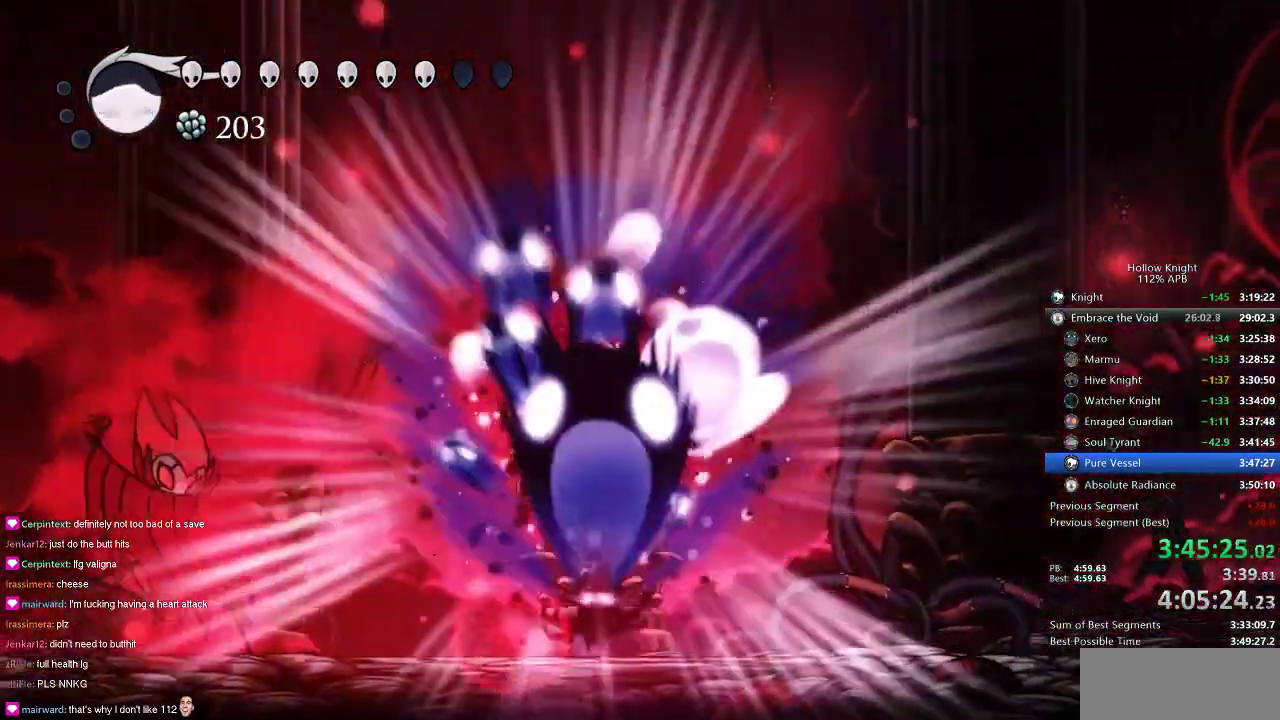
{"keys": ["right"], "events": [[33, "up", "up"], [116, "right", "down"], [433, "dash", "down"], [483, "dash", "up"]]}
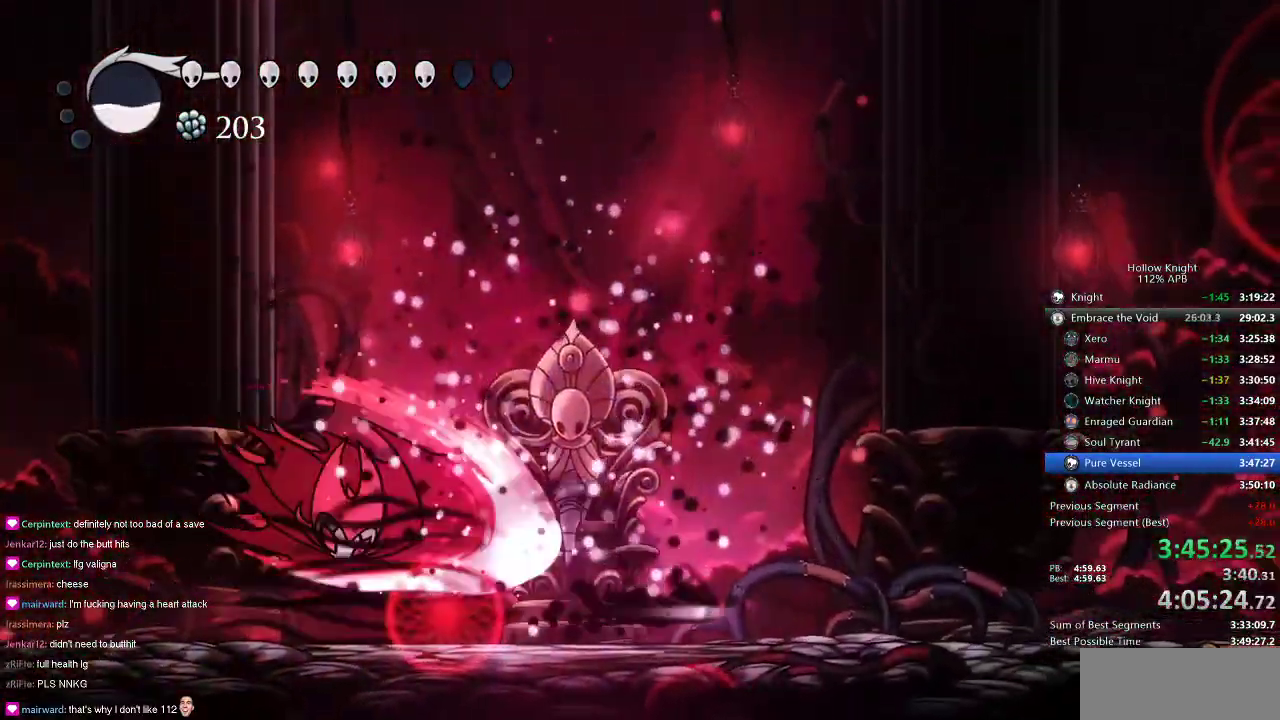
{"keys": ["left", "nail"], "events": [[17, "dash", "down"], [184, "dash", "up"], [217, "left", "down"], [217, "right", "up"], [484, "nail", "down"]]}
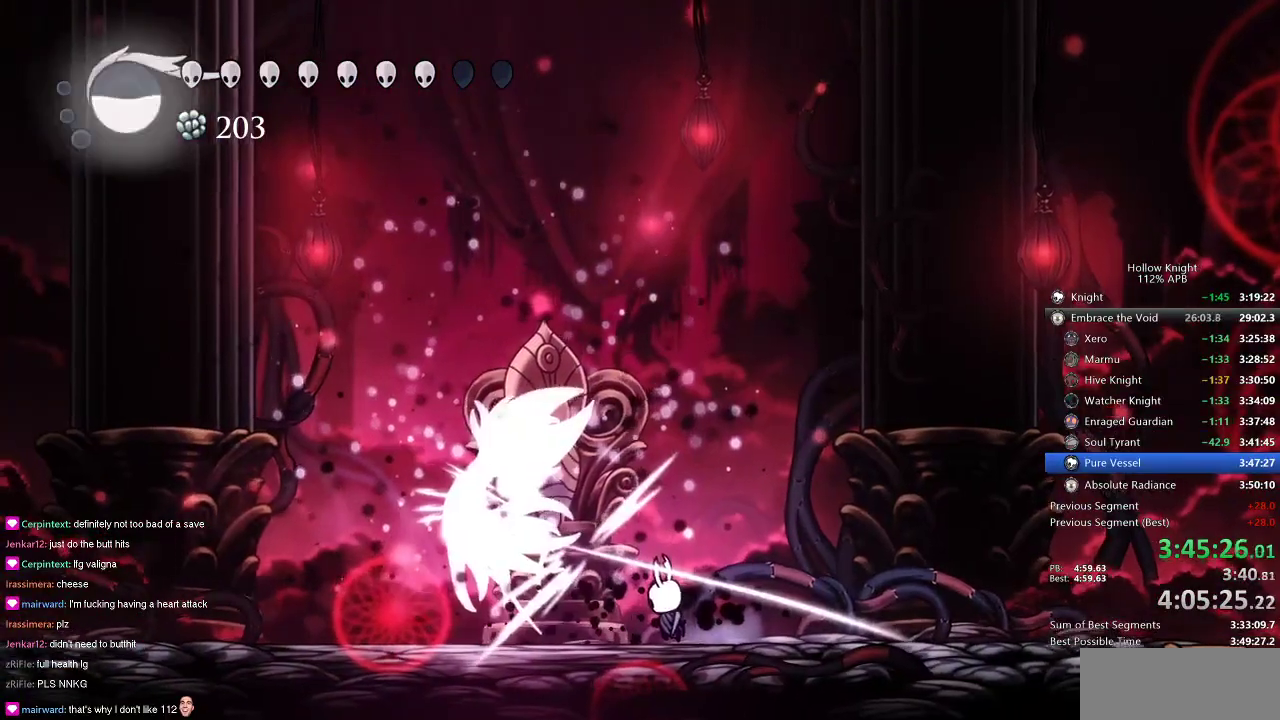
{"keys": ["left"], "events": [[83, "nail", "up"], [183, "left", "up"], [450, "left", "down"]]}
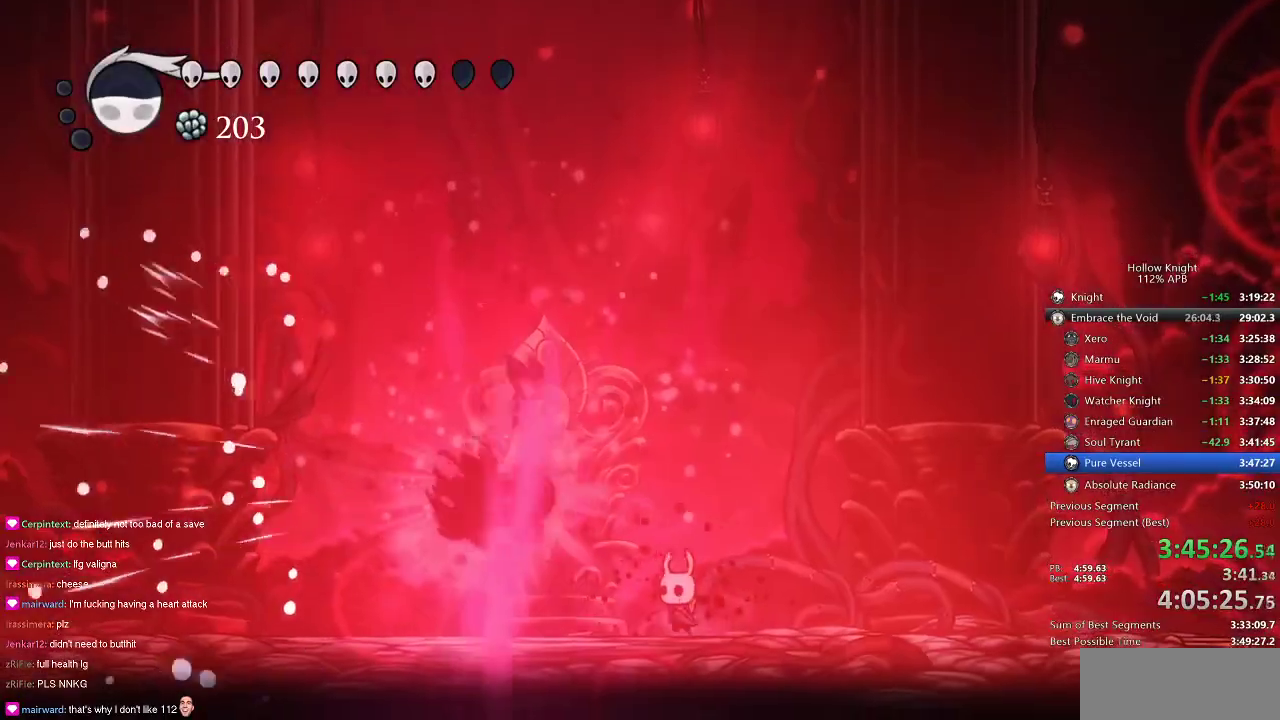
{"keys": ["jump", "right"], "events": [[234, "jump", "down"], [467, "left", "up"], [467, "right", "down"]]}
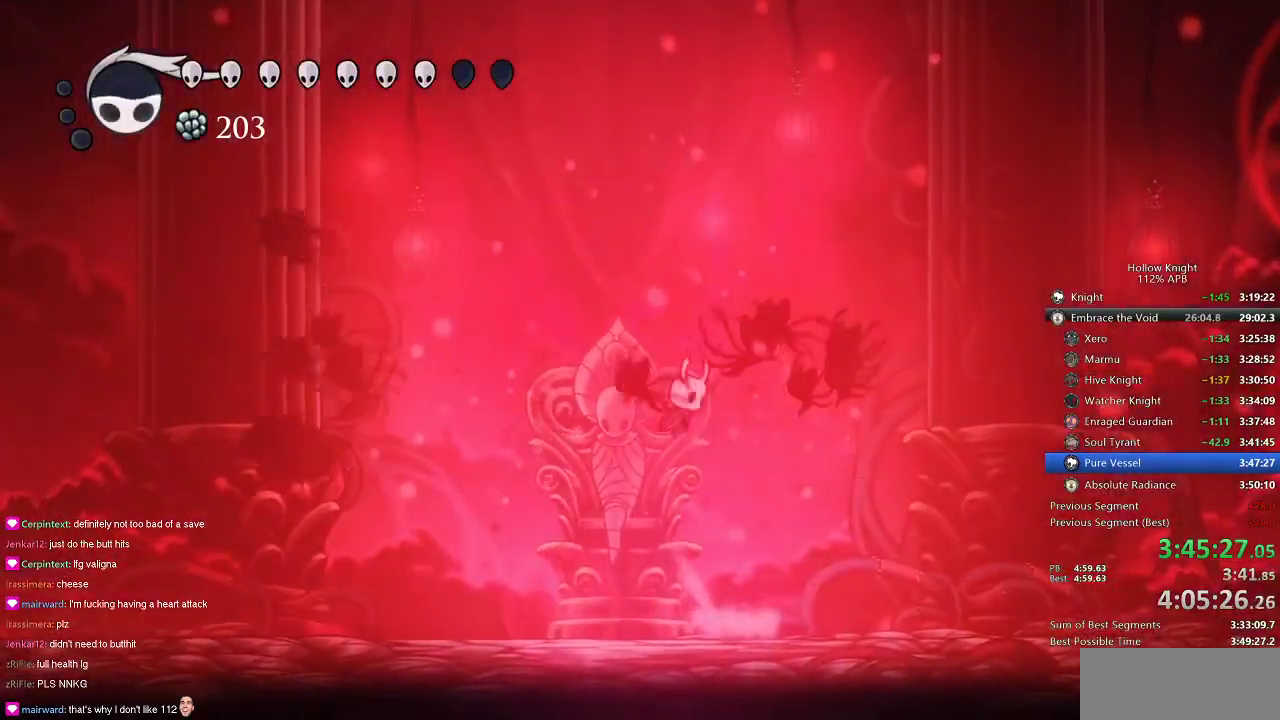
{"keys": ["nail", "right"], "events": [[66, "nail", "down"], [250, "jump", "up"], [250, "nail", "up"], [333, "jump", "down"], [433, "nail", "down"], [467, "jump", "up"]]}
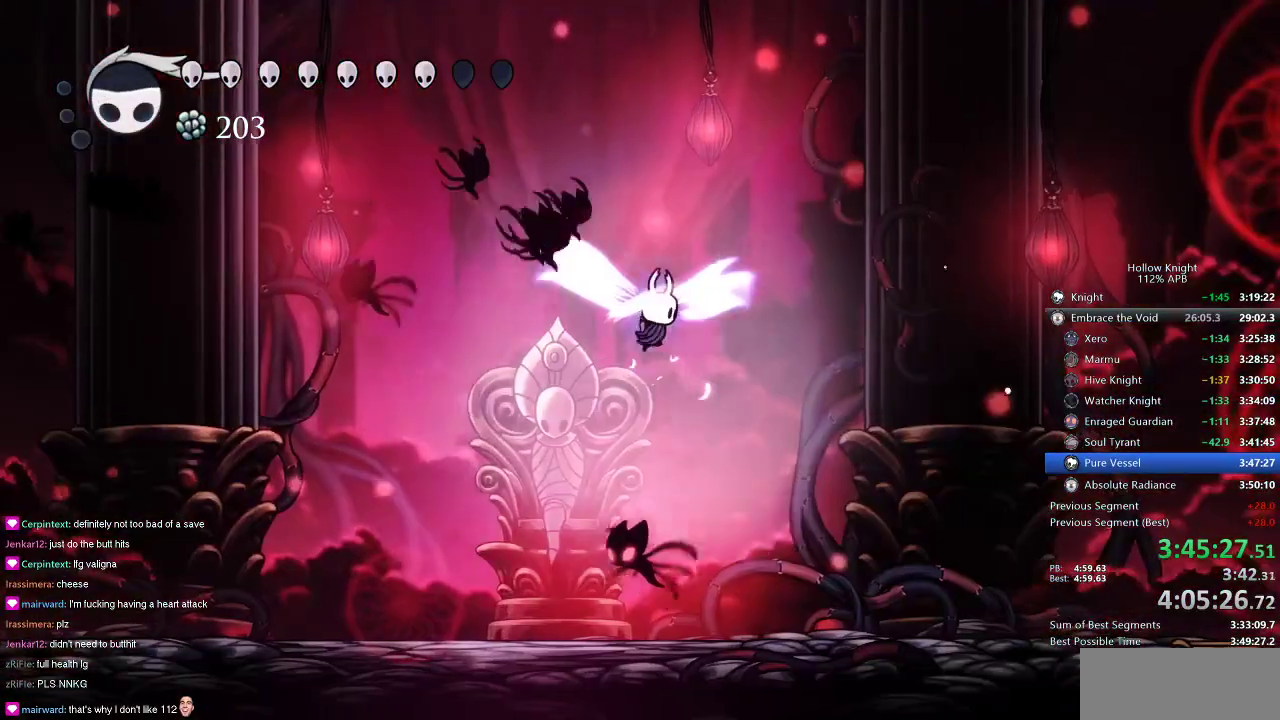
{"keys": ["left"], "events": [[33, "nail", "up"], [117, "left", "down"], [117, "right", "up"]]}